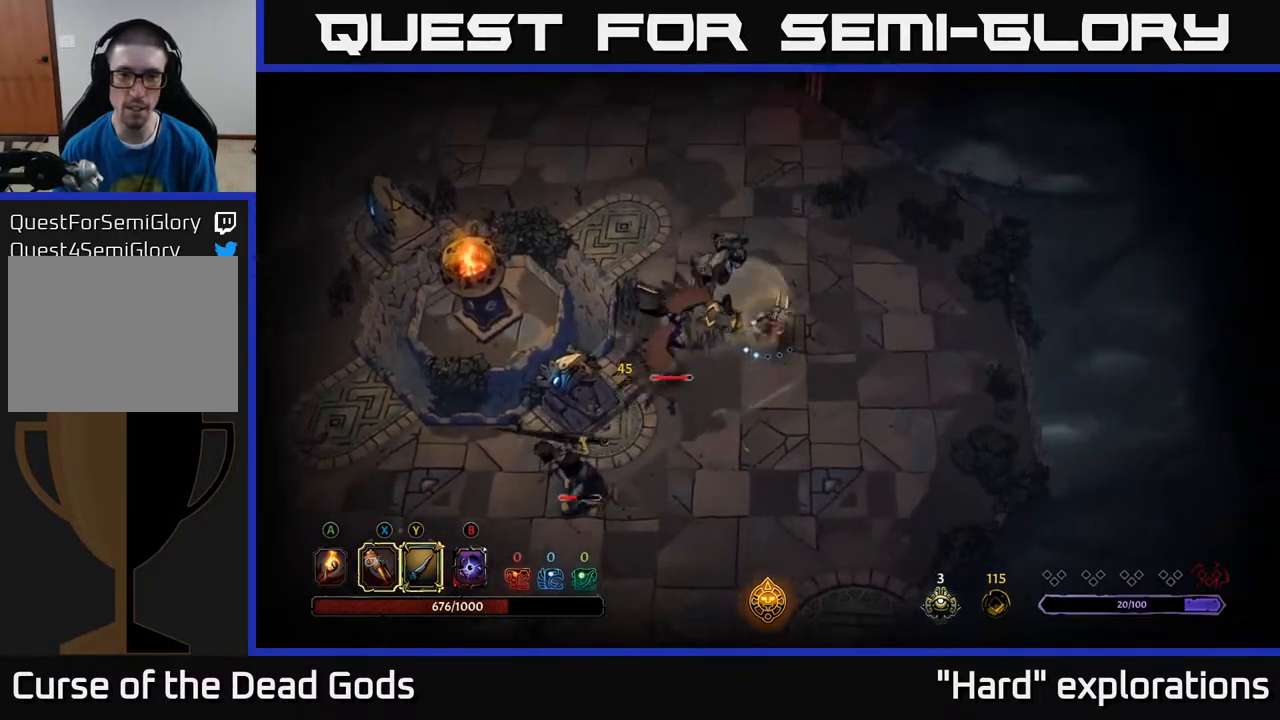
Gameplay with a controller (Xbox layout); each line is a JSON object with the inputs held at the frame after it. "events" lists button and stick changes between this image and that frame as [ms after this image, input, new state], when the widget could be followed in between.
{"buttons": ["X"], "left_stick": "left", "right_stick": "center", "events": [[83, "left_stick", "up-left"], [133, "X", "down"], [183, "left_stick", "left"], [250, "X", "up"], [417, "X", "down"]]}
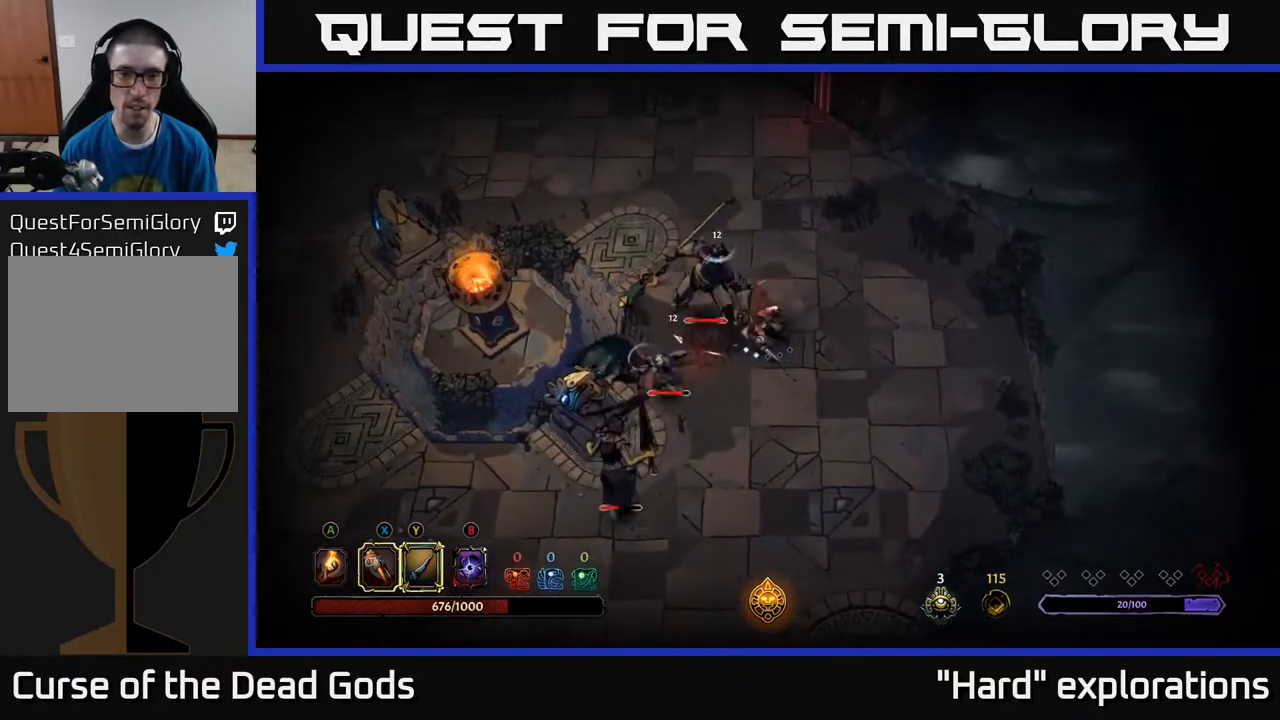
{"buttons": ["X"], "left_stick": "left", "right_stick": "center", "events": [[33, "X", "up"], [150, "X", "down"], [283, "X", "up"], [400, "X", "down"]]}
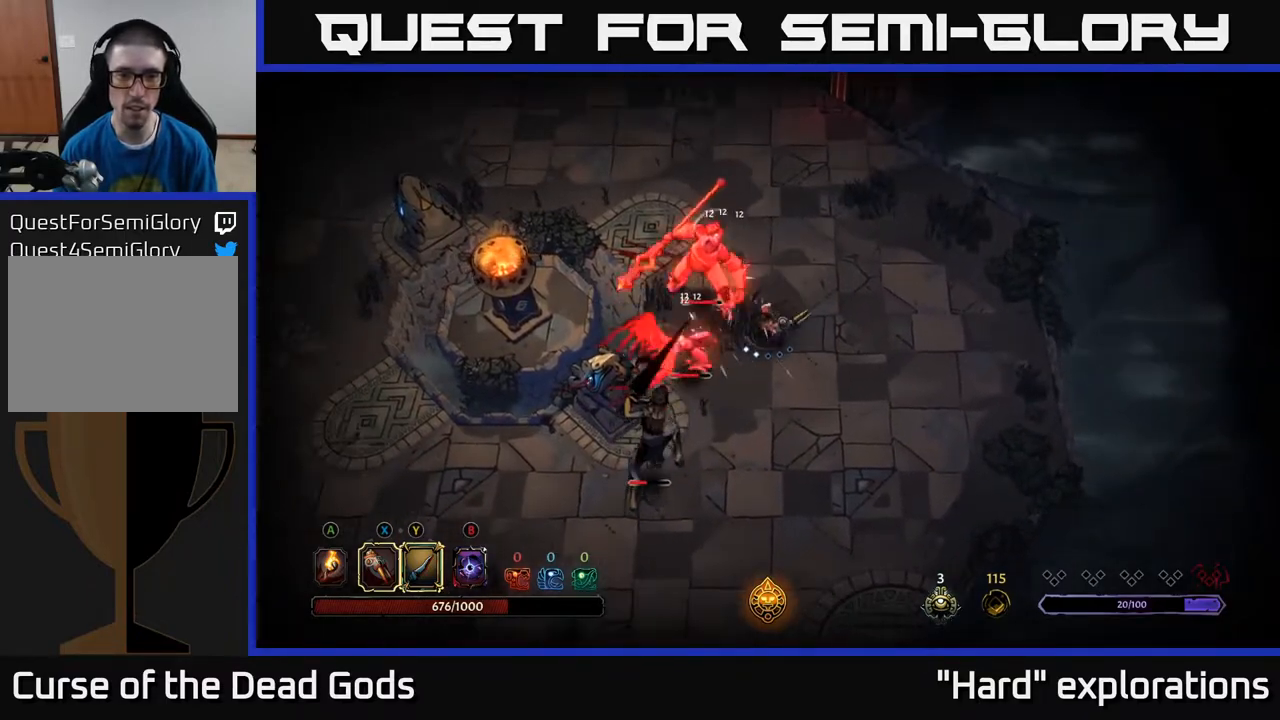
{"buttons": [], "left_stick": "center", "right_stick": "center", "events": [[17, "X", "up"], [117, "Y", "down"], [217, "Y", "up"], [400, "left_stick", "center"]]}
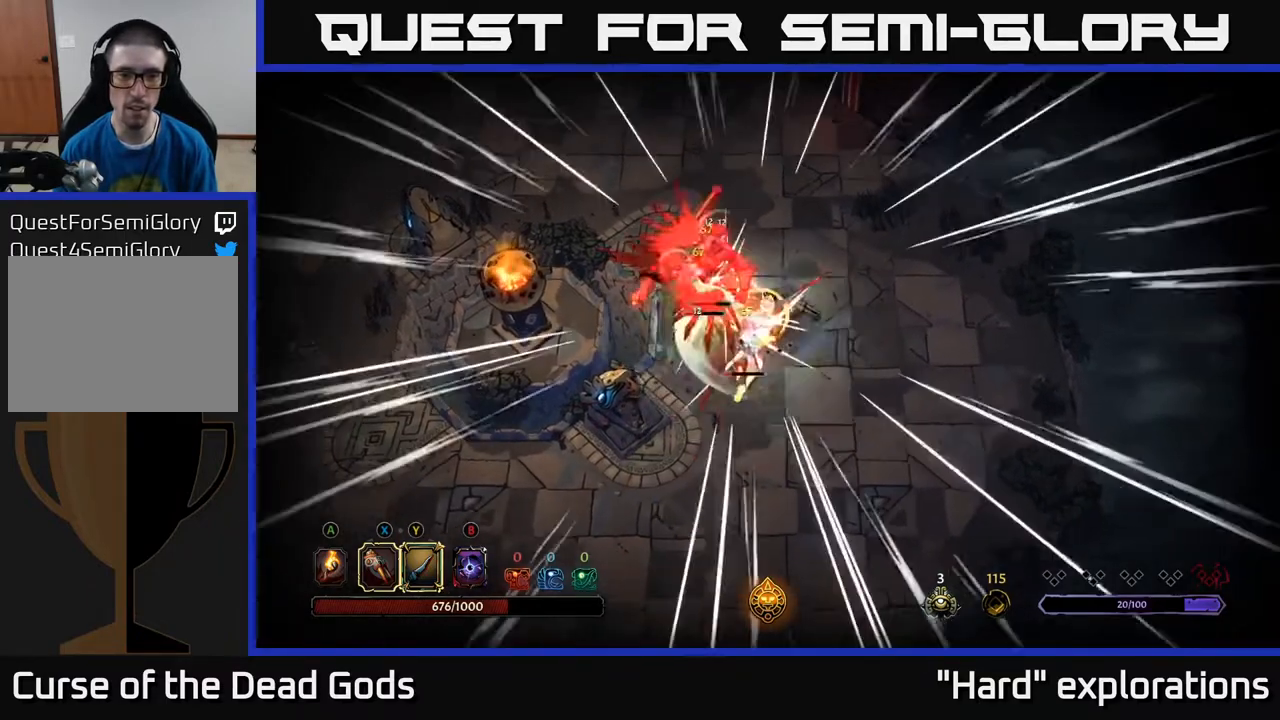
{"buttons": [], "left_stick": "down", "right_stick": "center", "events": [[83, "left_stick", "down-left"], [133, "R2", "down"], [217, "left_stick", "down"], [267, "R2", "up"]]}
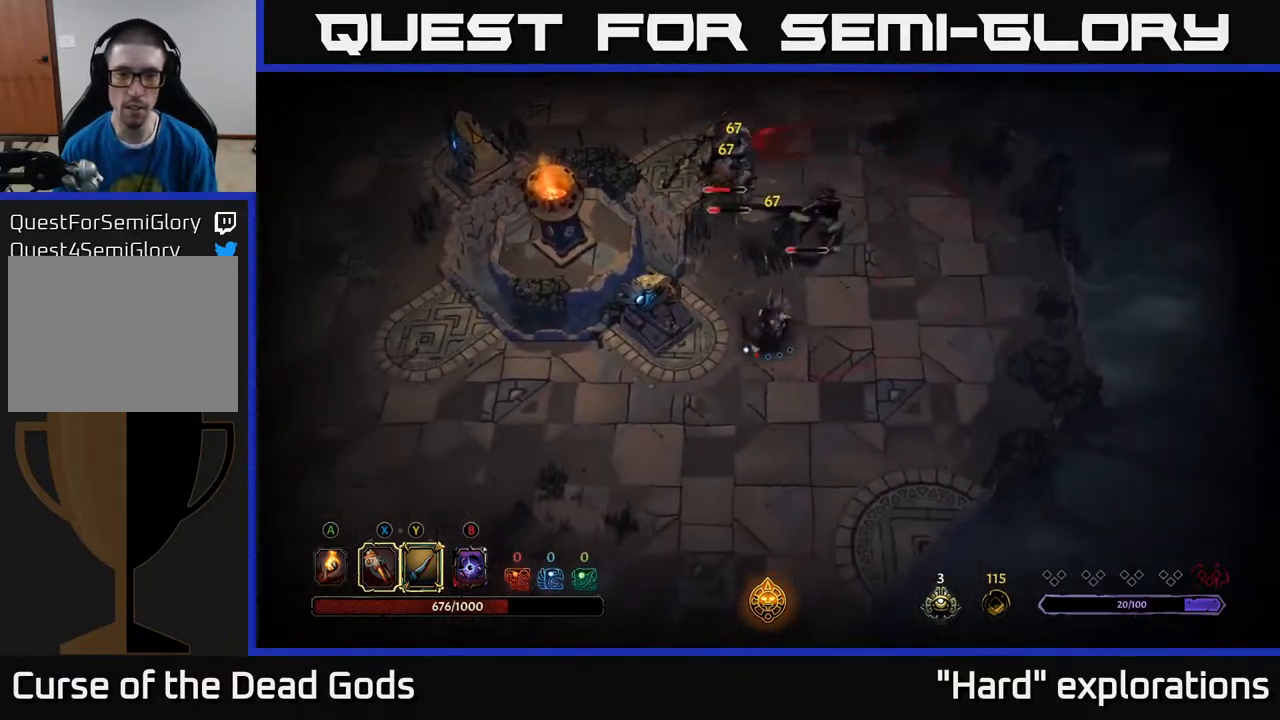
{"buttons": [], "left_stick": "down-left", "right_stick": "center", "events": [[33, "left_stick", "down-left"]]}
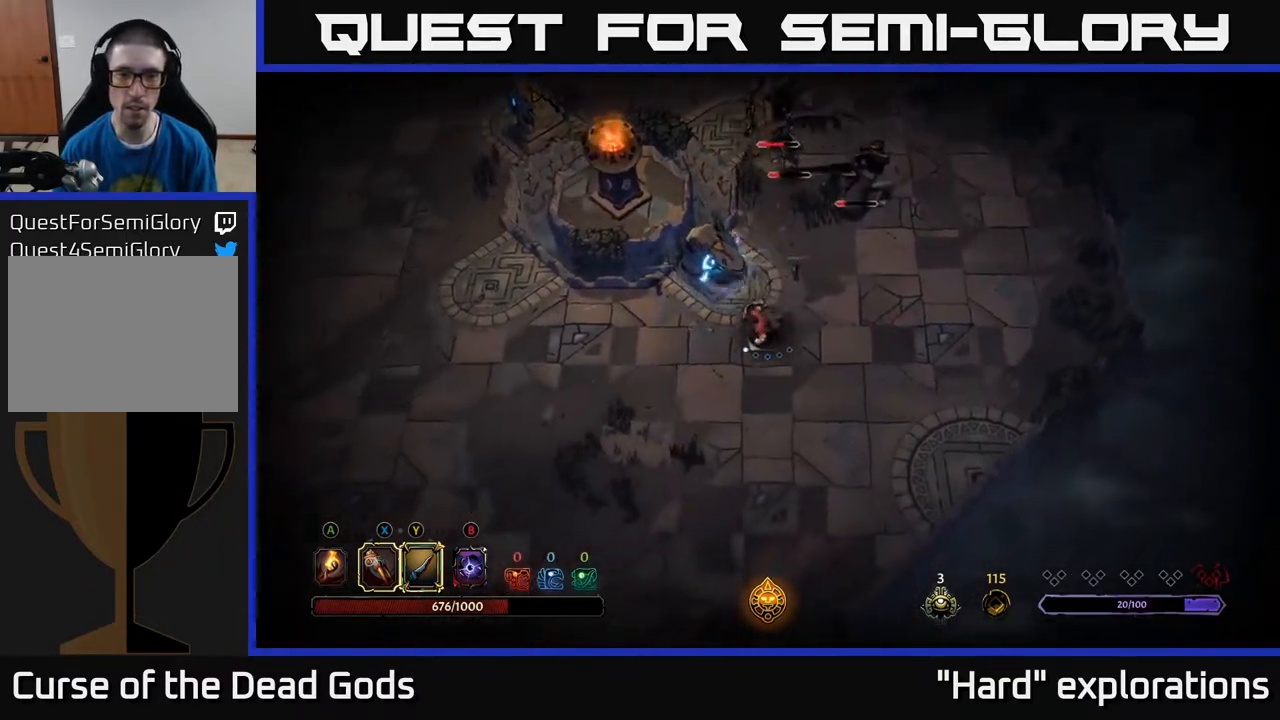
{"buttons": [], "left_stick": "down-left", "right_stick": "center", "events": []}
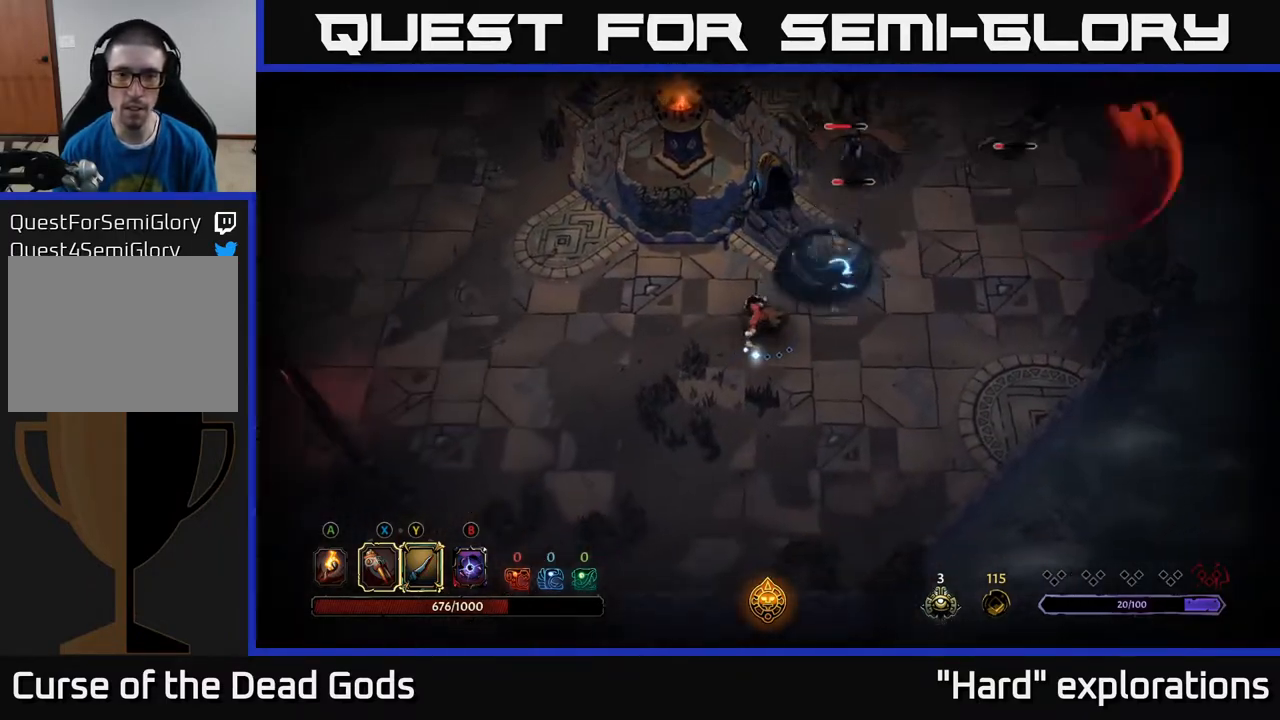
{"buttons": [], "left_stick": "right", "right_stick": "center", "events": [[50, "left_stick", "left"], [233, "left_stick", "up-right"], [433, "left_stick", "right"]]}
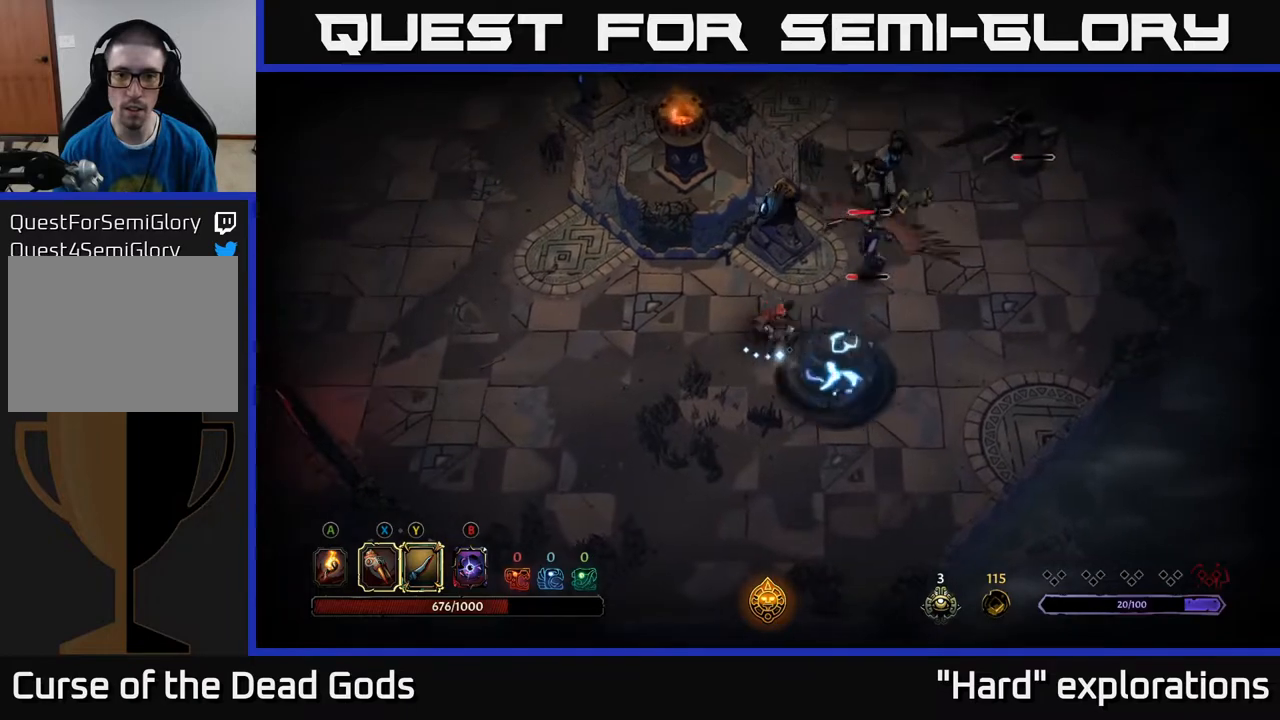
{"buttons": [], "left_stick": "up-right", "right_stick": "center", "events": [[50, "Y", "down"], [67, "left_stick", "up-right"], [350, "Y", "up"]]}
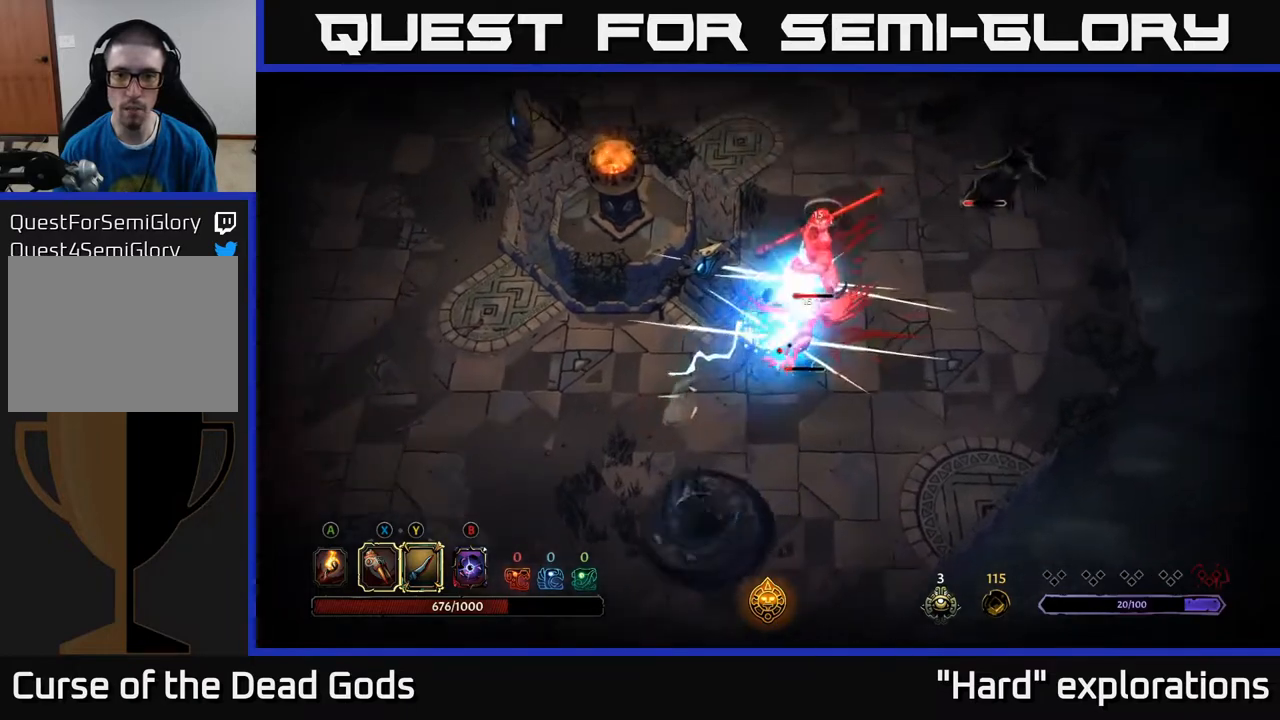
{"buttons": [], "left_stick": "right", "right_stick": "center", "events": [[250, "left_stick", "right"]]}
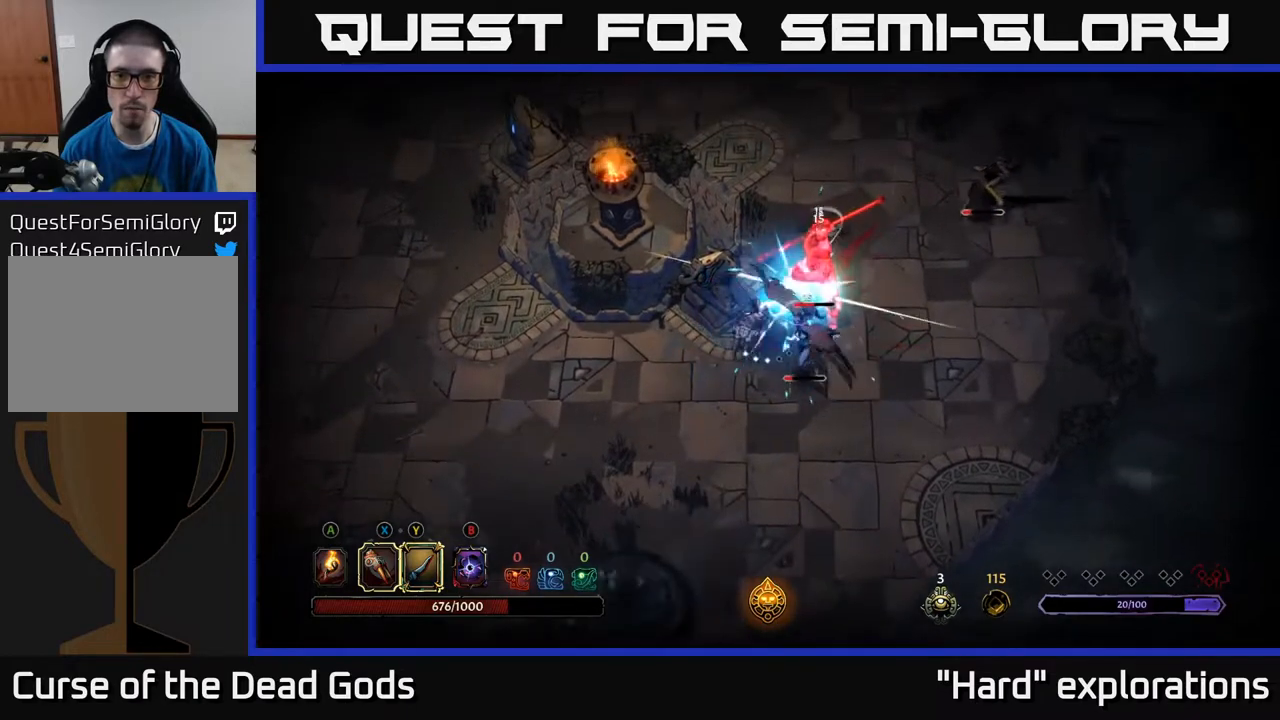
{"buttons": ["X"], "left_stick": "right", "right_stick": "center", "events": [[250, "X", "down"], [333, "X", "up"], [500, "X", "down"]]}
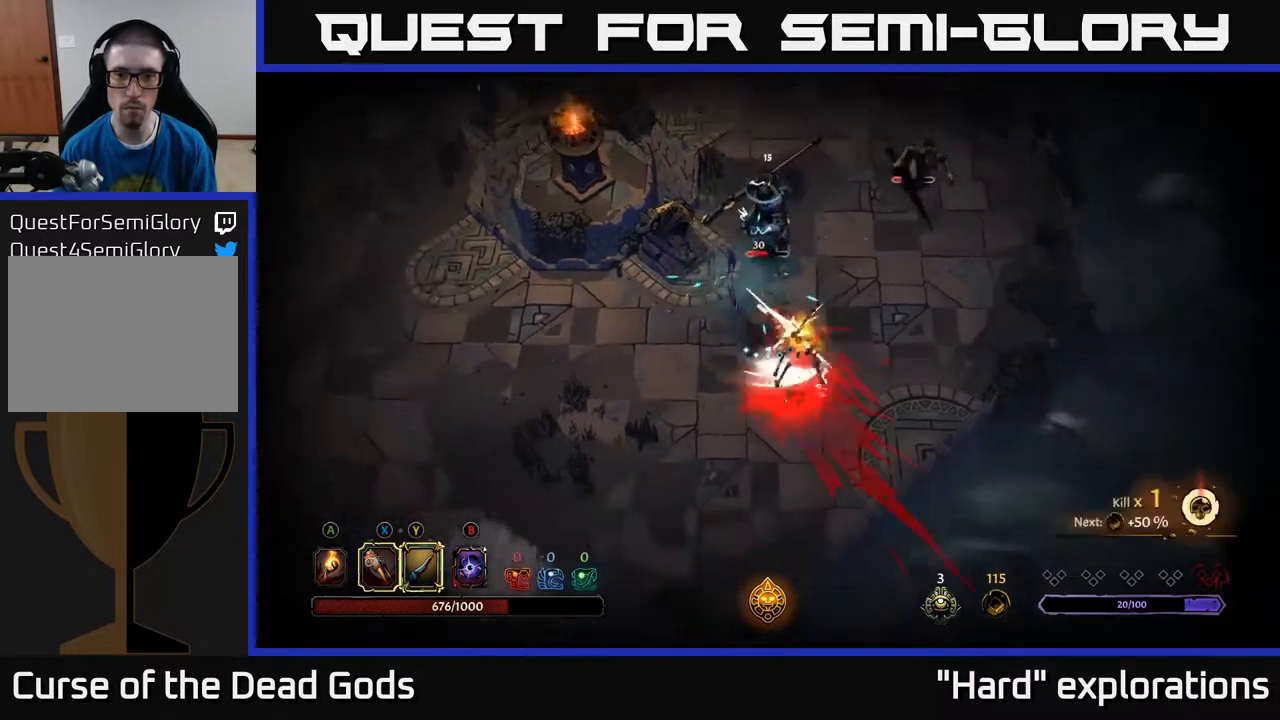
{"buttons": ["X"], "left_stick": "up", "right_stick": "center", "events": [[83, "X", "up"], [200, "X", "down"], [317, "X", "up"], [433, "left_stick", "up"], [500, "X", "down"]]}
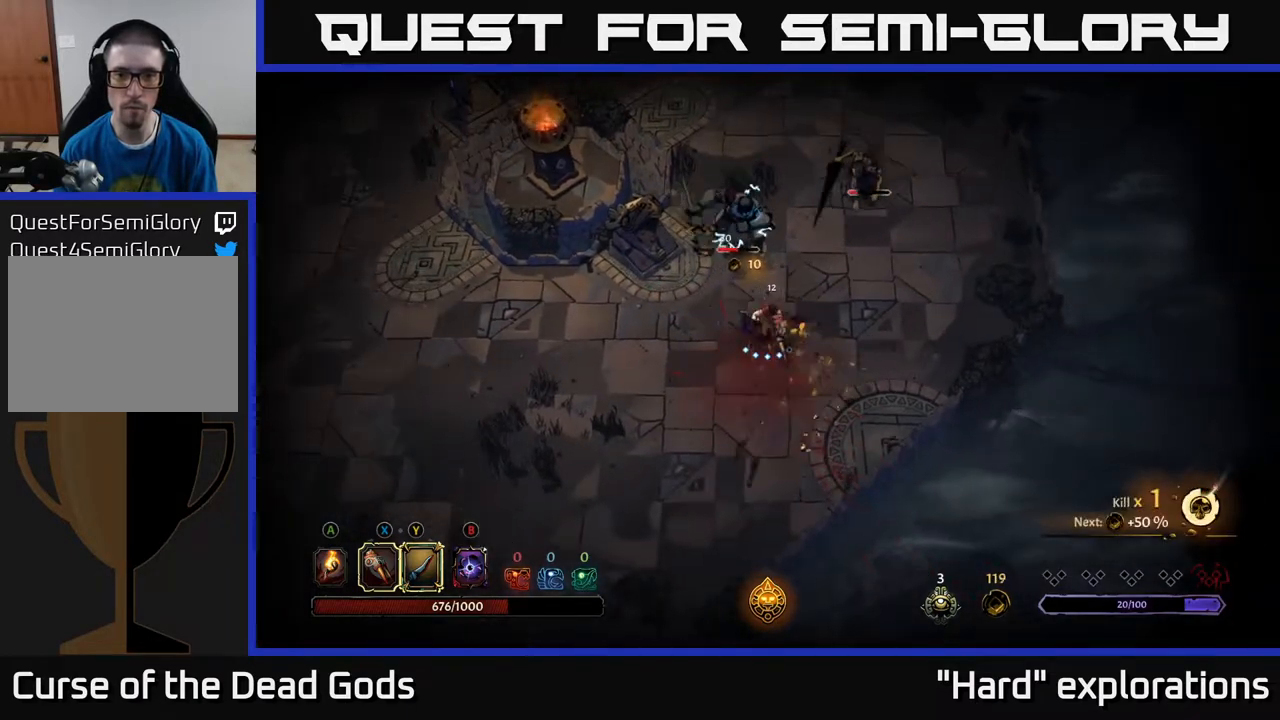
{"buttons": [], "left_stick": "up", "right_stick": "center", "events": [[100, "X", "up"], [300, "X", "down"], [400, "X", "up"]]}
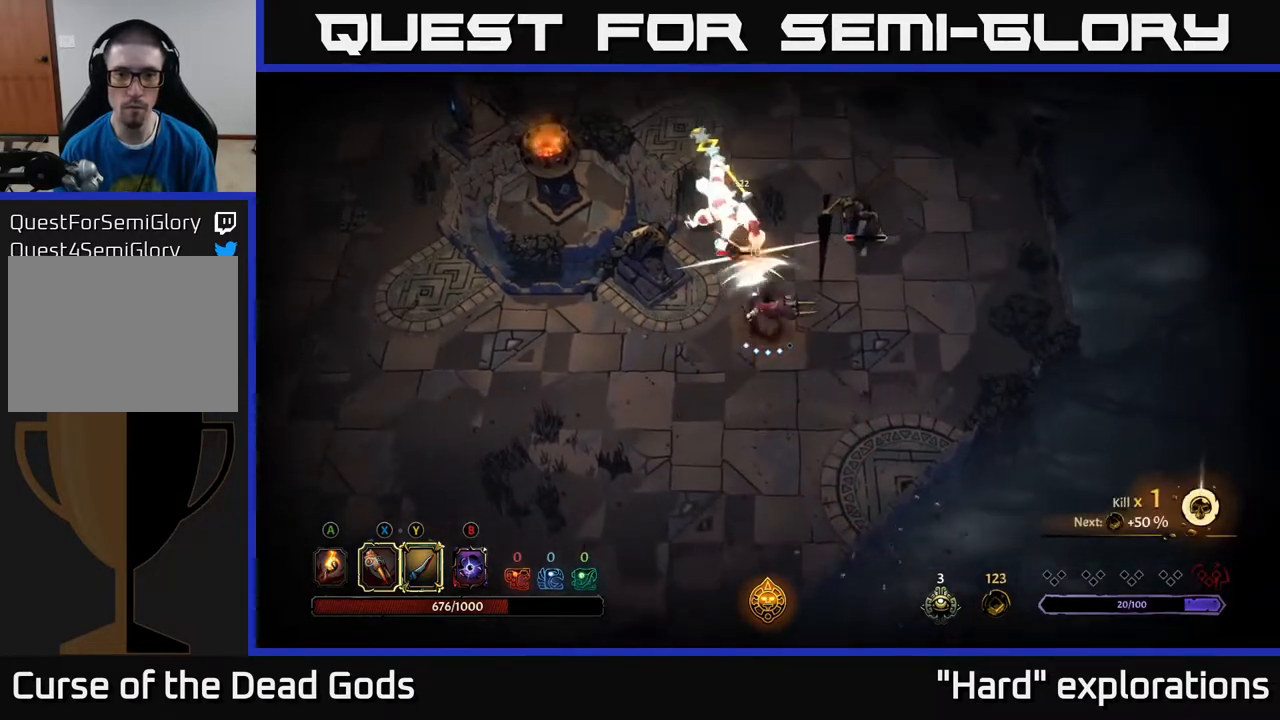
{"buttons": [], "left_stick": "up-right", "right_stick": "center", "events": [[83, "Y", "down"], [167, "Y", "up"], [483, "left_stick", "up-right"]]}
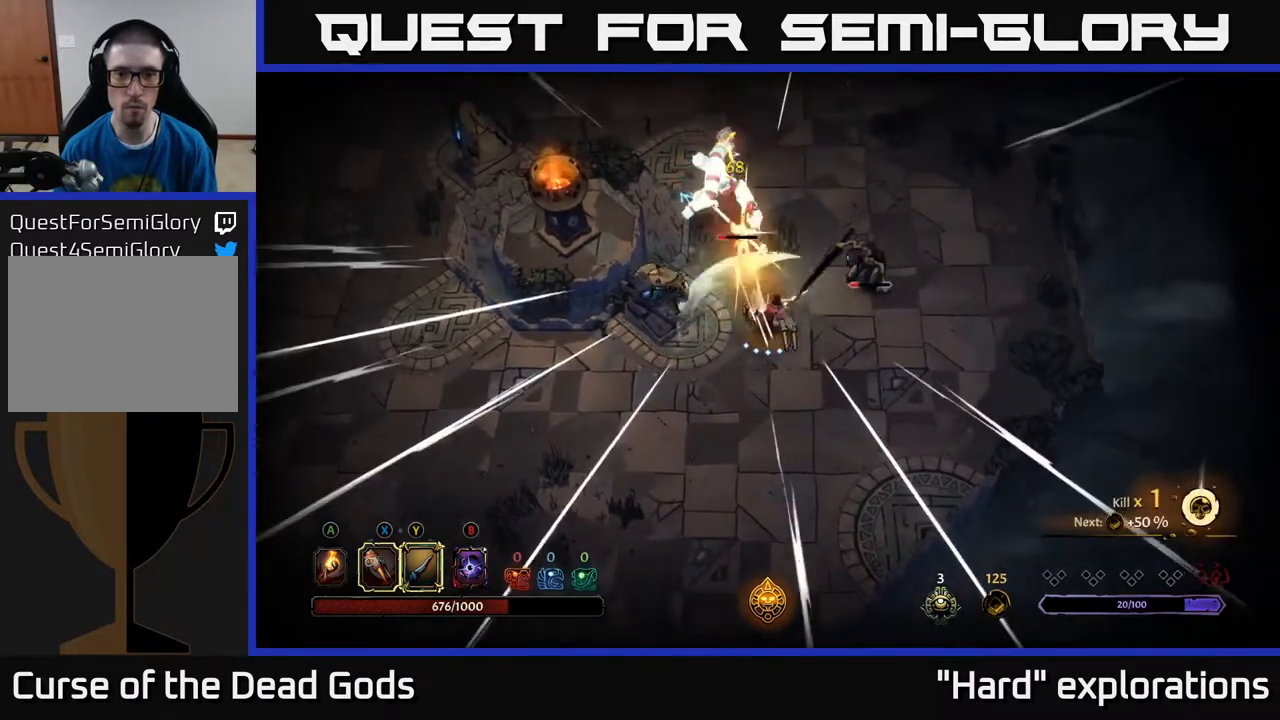
{"buttons": [], "left_stick": "right", "right_stick": "center", "events": [[33, "left_stick", "right"], [133, "R2", "down"], [283, "R2", "up"]]}
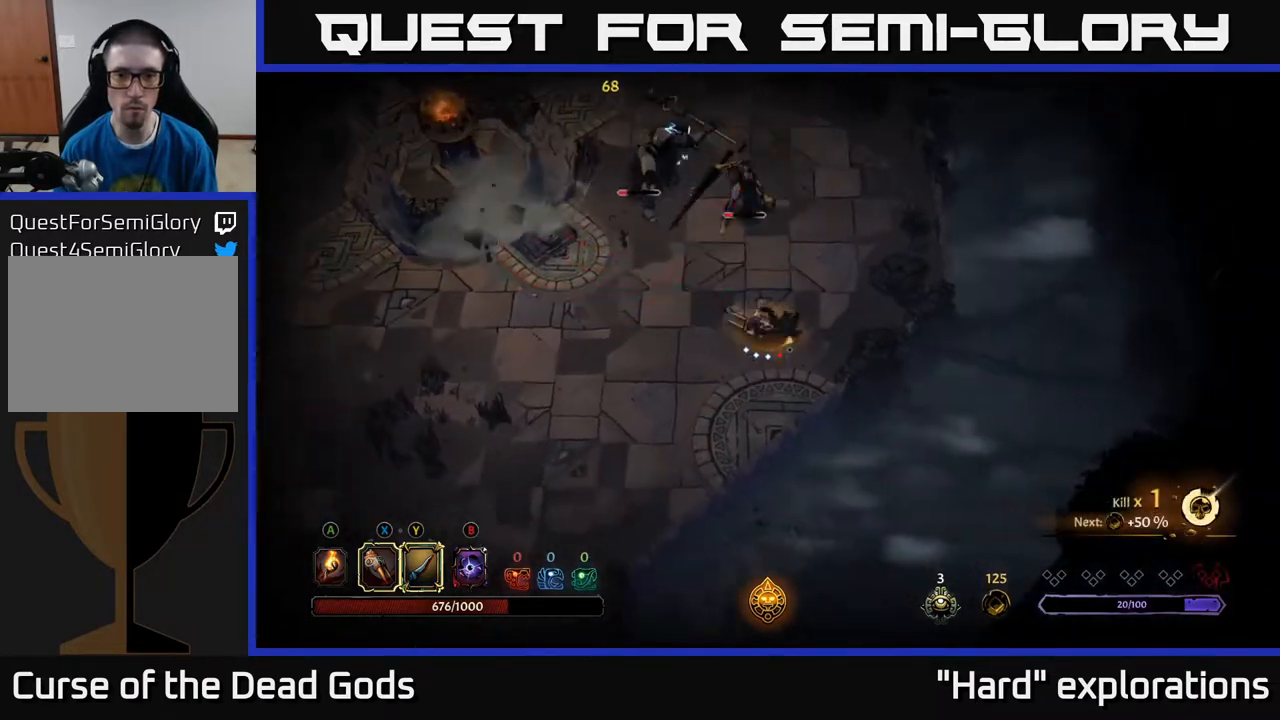
{"buttons": [], "left_stick": "up-right", "right_stick": "center", "events": [[450, "left_stick", "up-right"]]}
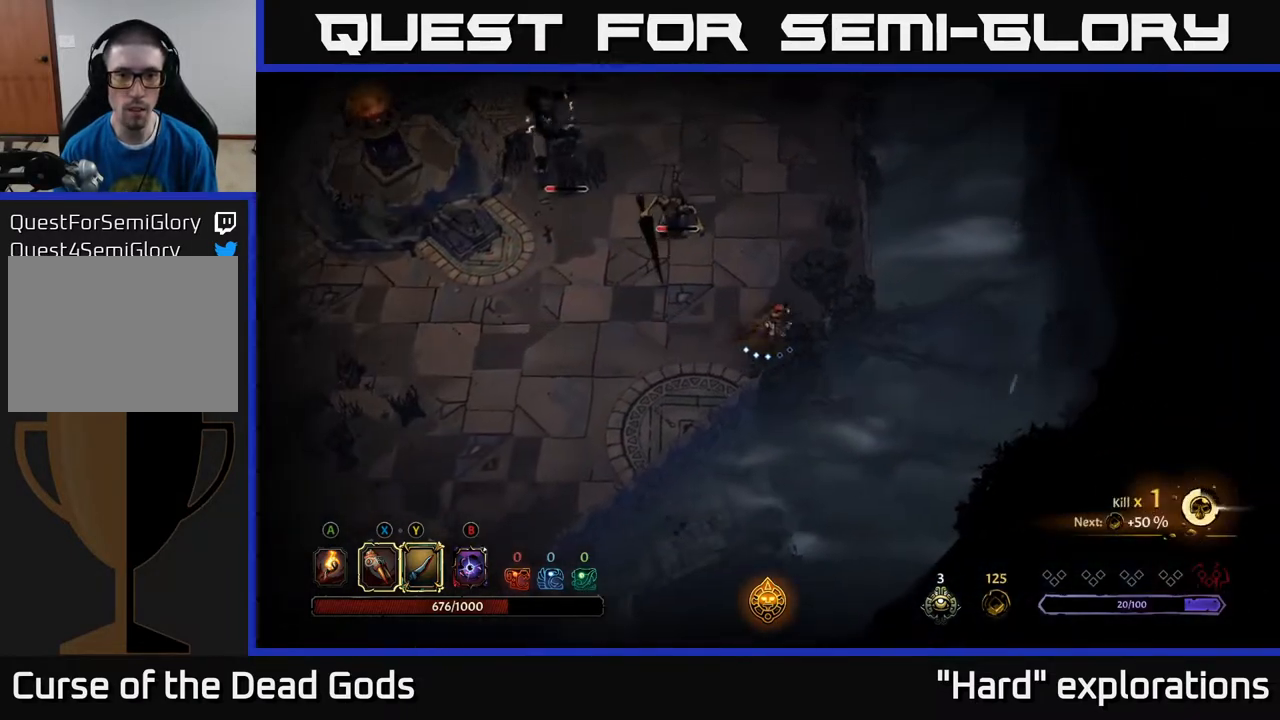
{"buttons": ["Y"], "left_stick": "up-right", "right_stick": "center", "events": [[467, "Y", "down"]]}
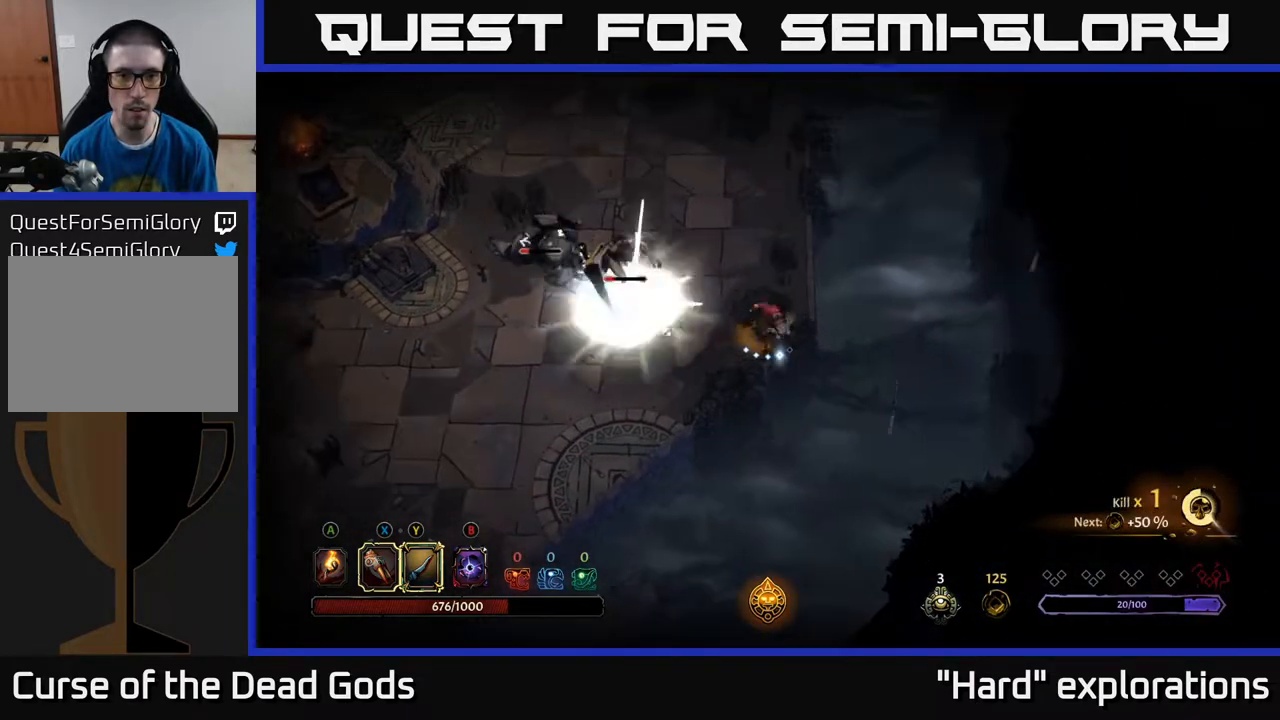
{"buttons": [], "left_stick": "up-left", "right_stick": "center", "events": [[50, "left_stick", "up-left"], [300, "Y", "up"]]}
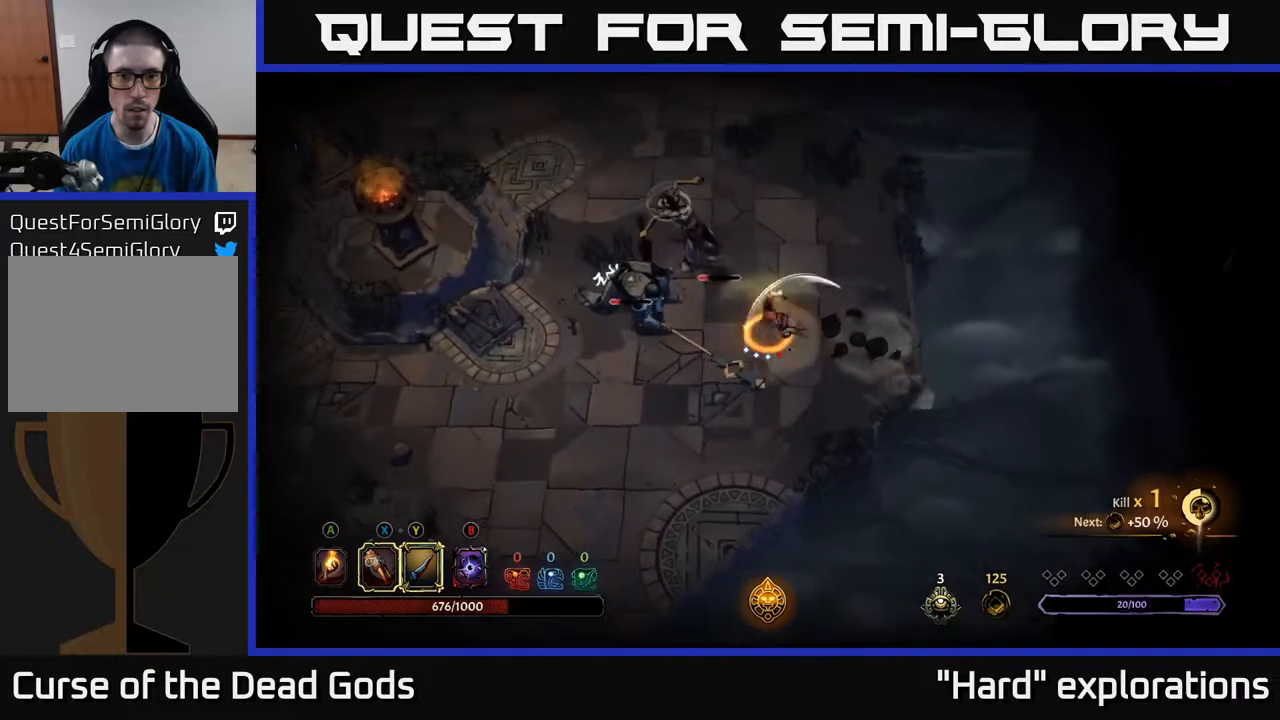
{"buttons": [], "left_stick": "up-left", "right_stick": "center", "events": []}
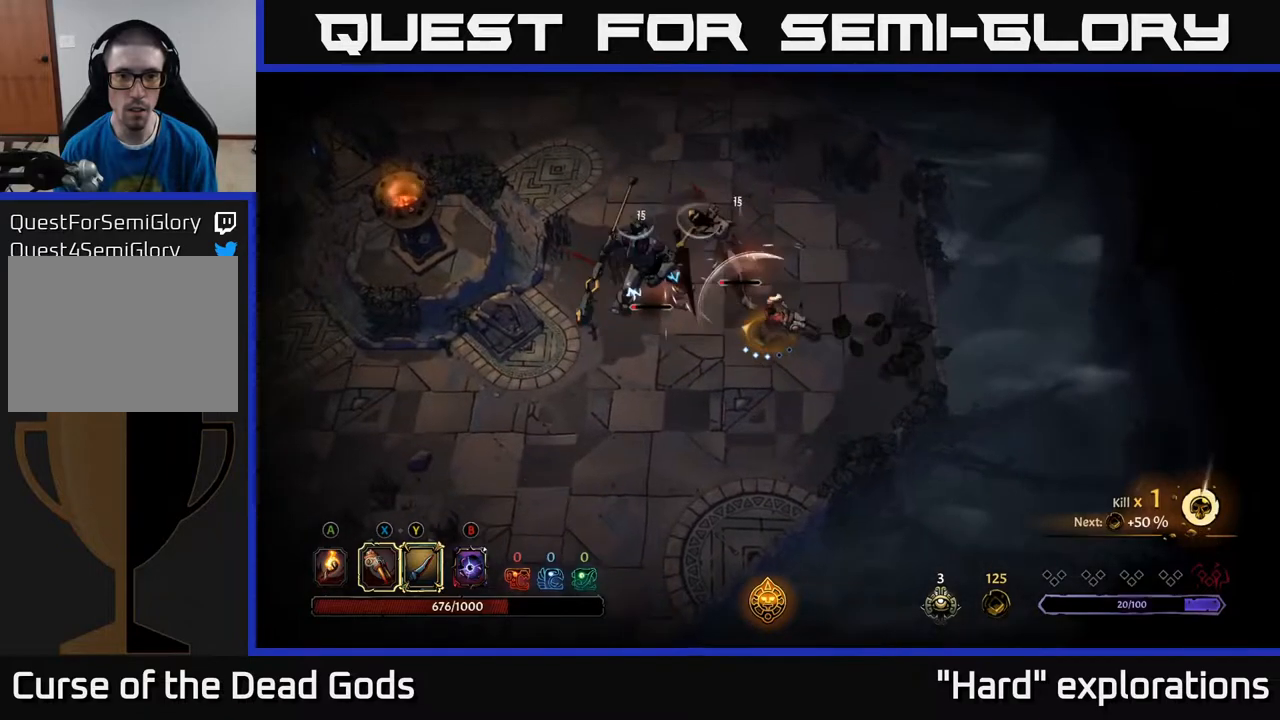
{"buttons": [], "left_stick": "up-left", "right_stick": "center", "events": [[233, "X", "down"], [317, "X", "up"]]}
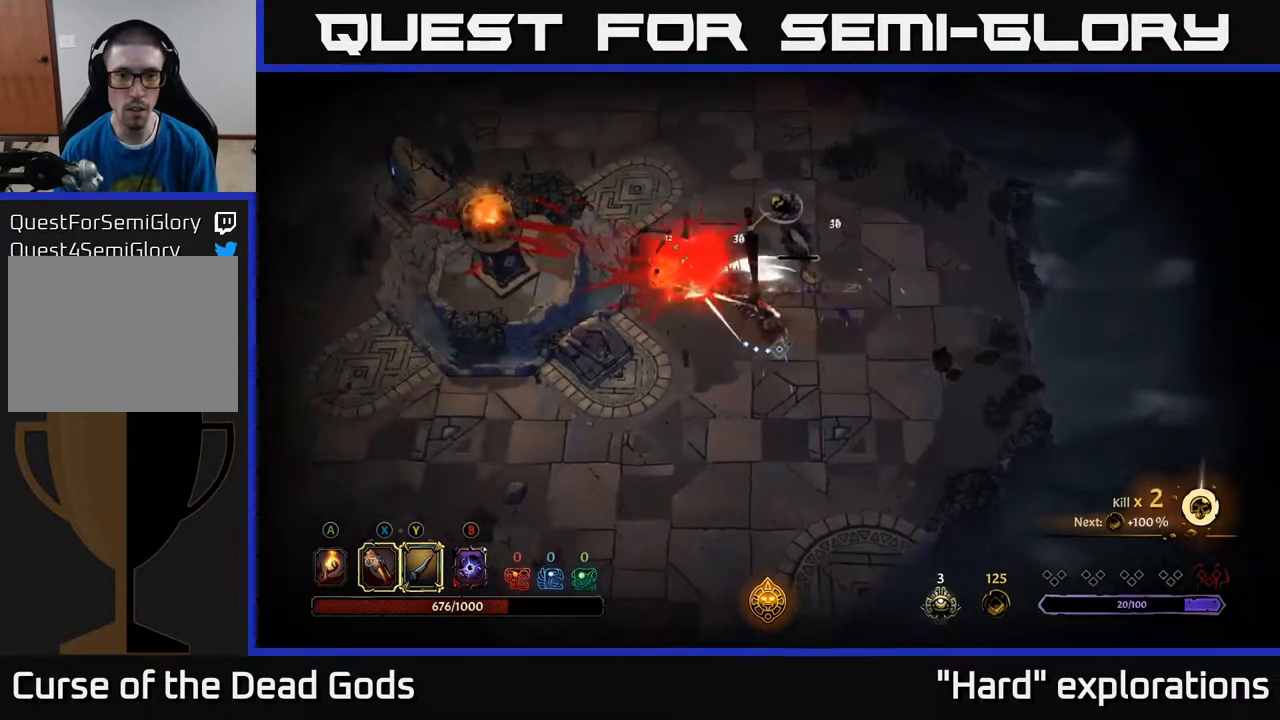
{"buttons": [], "left_stick": "up", "right_stick": "center", "events": [[33, "X", "down"], [133, "X", "up"], [267, "left_stick", "up"], [367, "X", "down"], [450, "X", "up"]]}
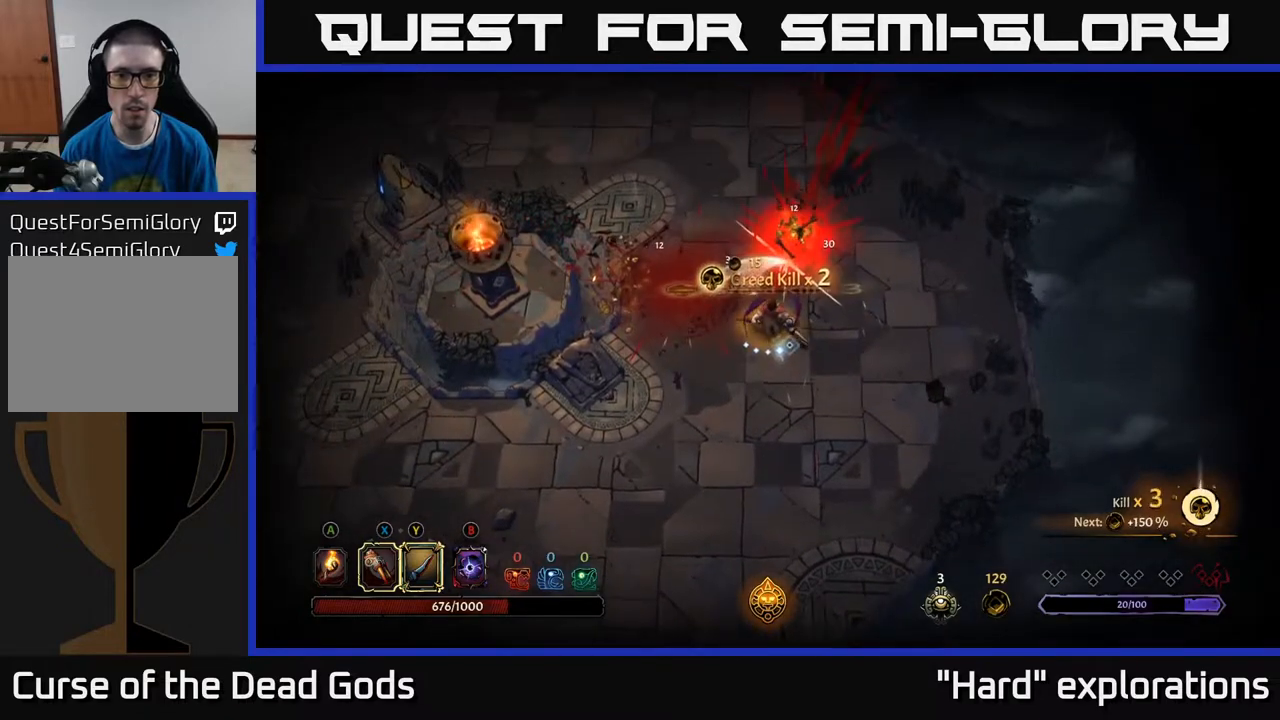
{"buttons": [], "left_stick": "center", "right_stick": "center", "events": [[150, "left_stick", "center"]]}
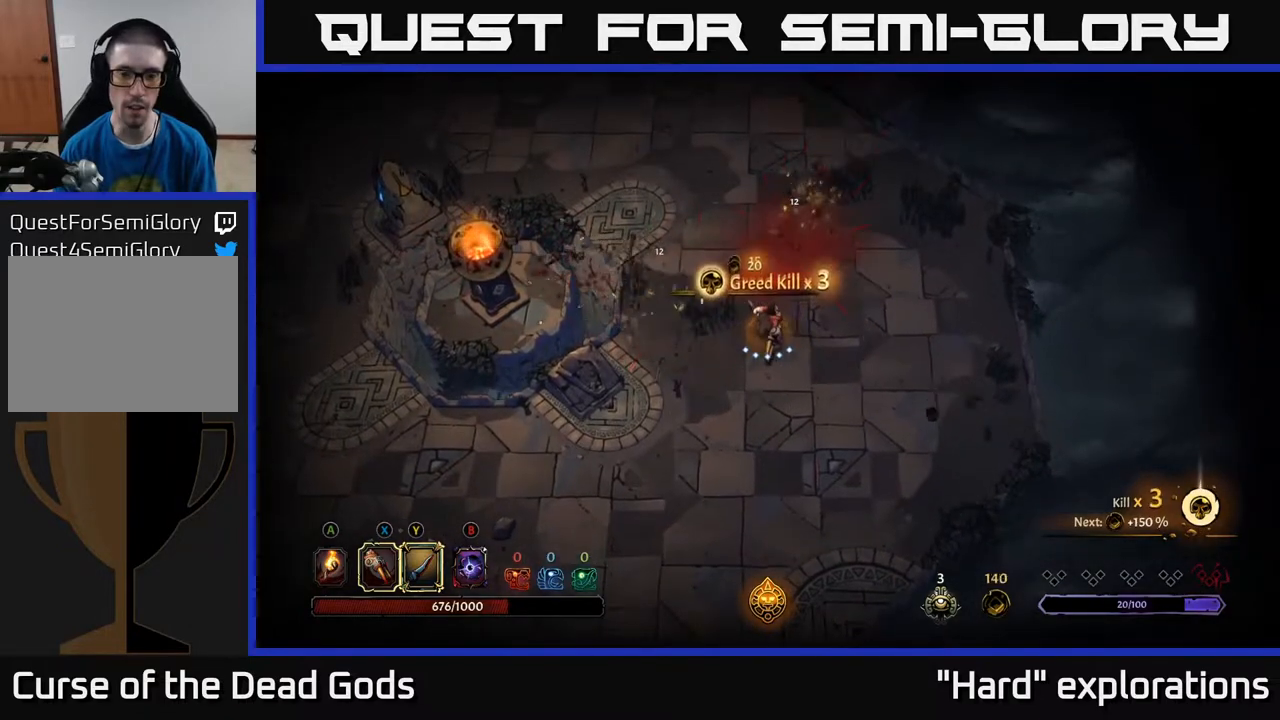
{"buttons": [], "left_stick": "up-left", "right_stick": "center", "events": [[317, "left_stick", "left"], [467, "left_stick", "up-left"]]}
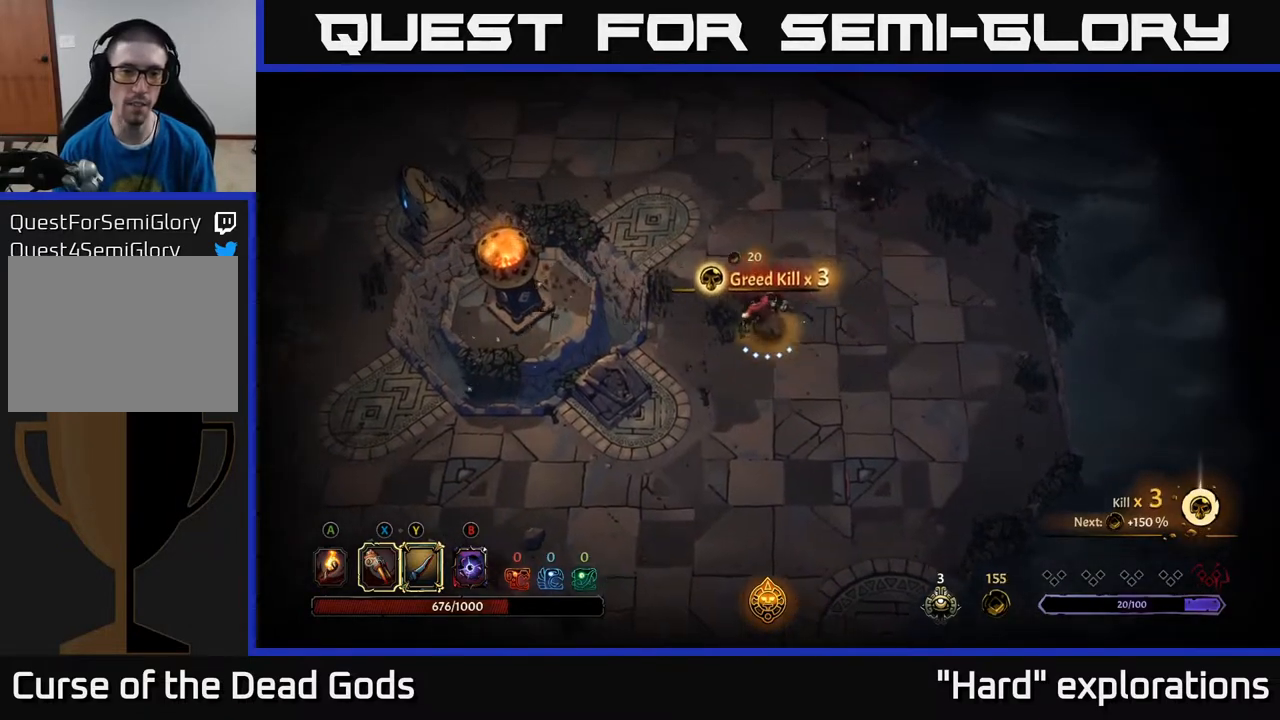
{"buttons": [], "left_stick": "up-left", "right_stick": "center", "events": []}
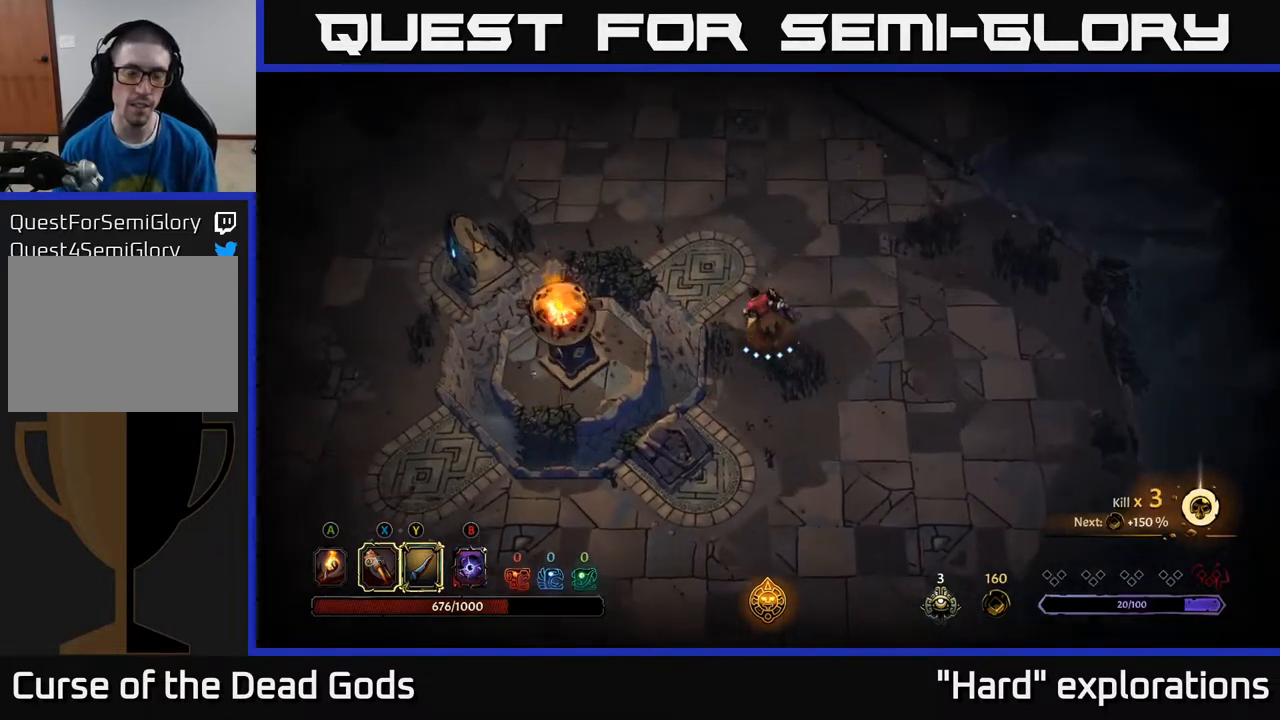
{"buttons": [], "left_stick": "up-left", "right_stick": "center", "events": []}
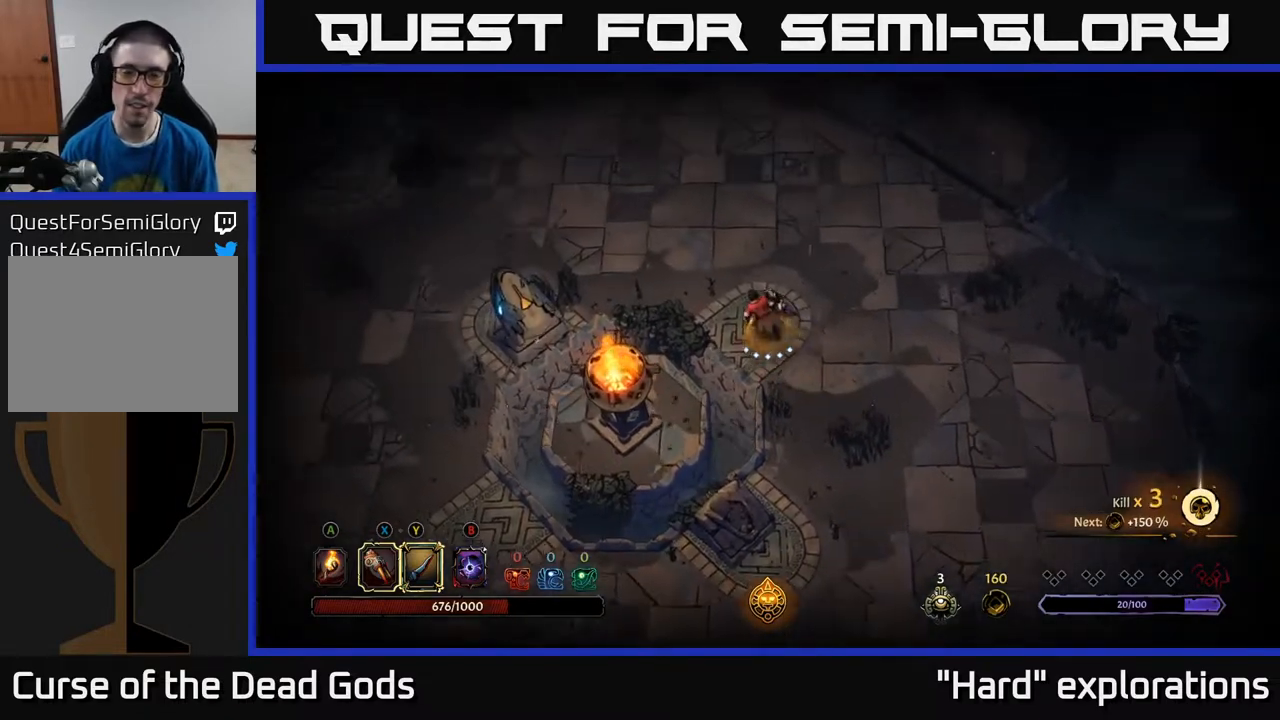
{"buttons": [], "left_stick": "up-left", "right_stick": "center", "events": []}
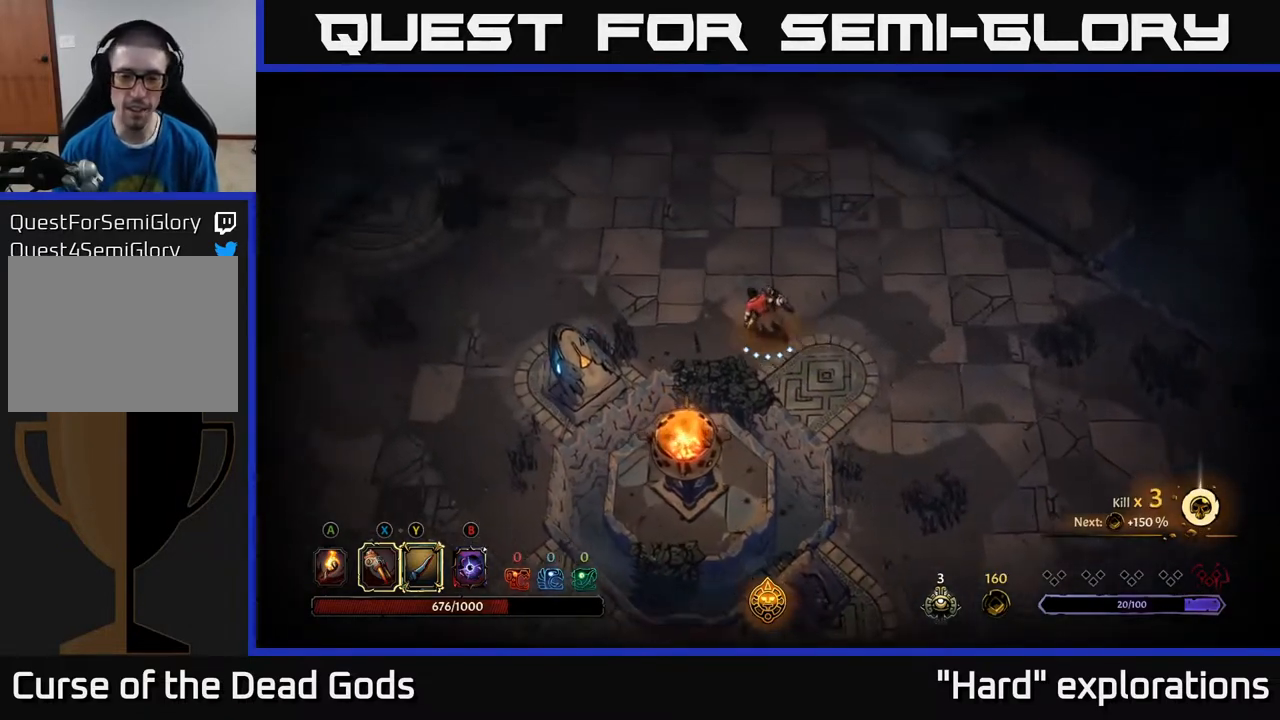
{"buttons": [], "left_stick": "up-left", "right_stick": "center", "events": []}